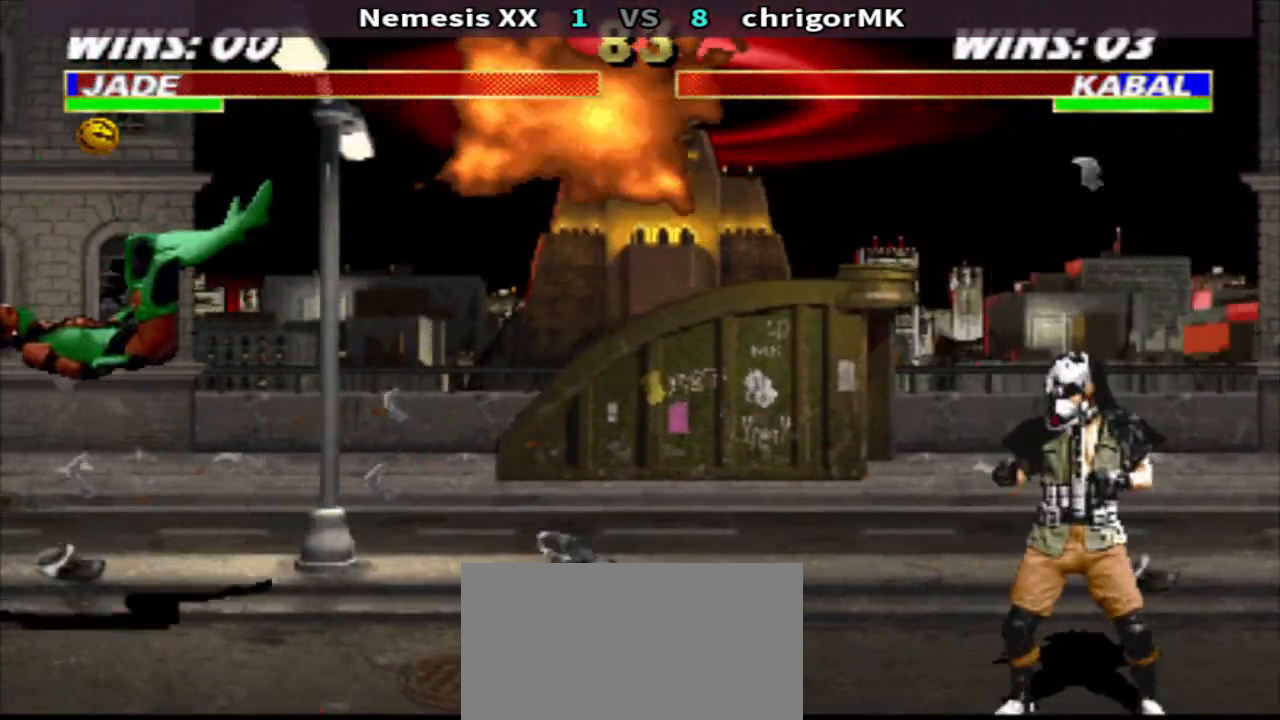
Gameplay with a controller (arcade stick); each line is a JSON object with the inputs held at the frame after it. "events" lists button and stick changes between this image and that frame as [ms after this image, input, new state], when the widget could be followed in between. Not read: L3 R3.
{"buttons": ["DPAD_DOWN", "DPAD_LEFT"], "events": [[33, "R1", "down"], [400, "CROSS", "down"], [467, "R1", "up"], [500, "CROSS", "up"], [500, "DPAD_DOWN", "down"]]}
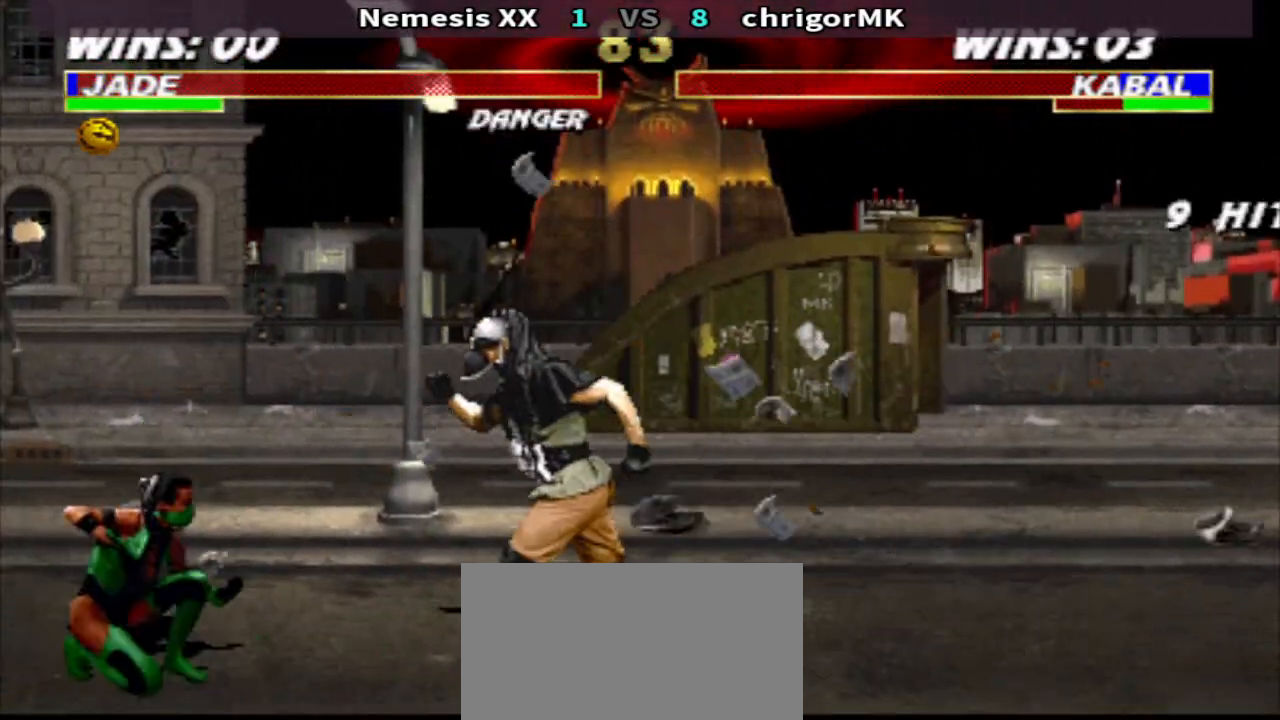
{"buttons": ["CIRCLE", "DPAD_UP", "DPAD_LEFT"]}
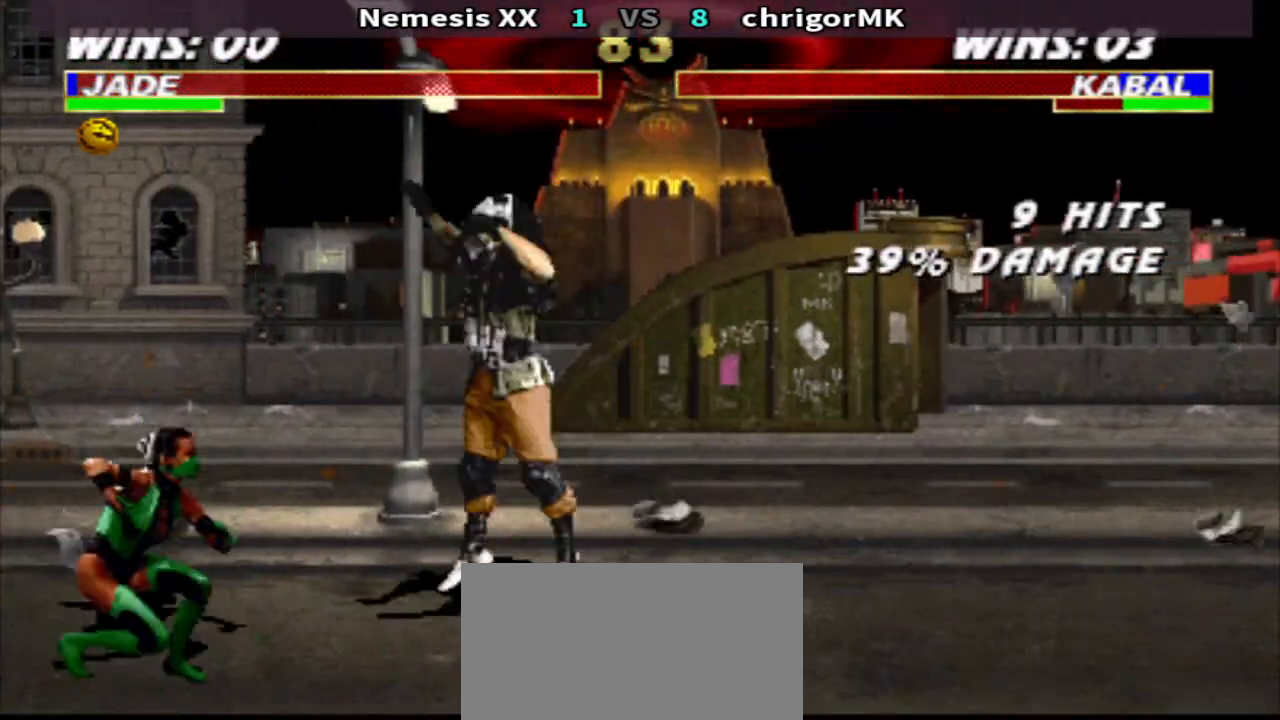
{"buttons": [], "events": [[33, "CIRCLE", "up"], [33, "DPAD_LEFT", "up"], [33, "DPAD_UP", "up"]]}
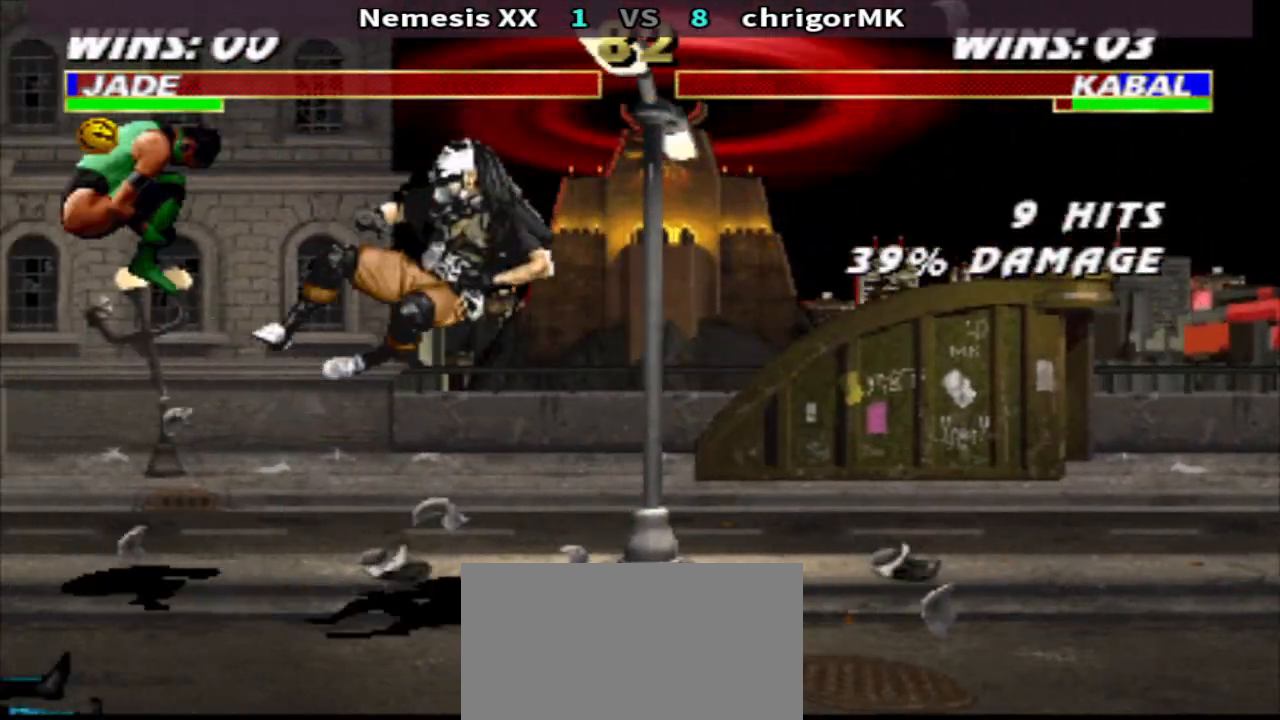
{"buttons": [], "events": [[133, "CIRCLE", "down"], [233, "CIRCLE", "up"]]}
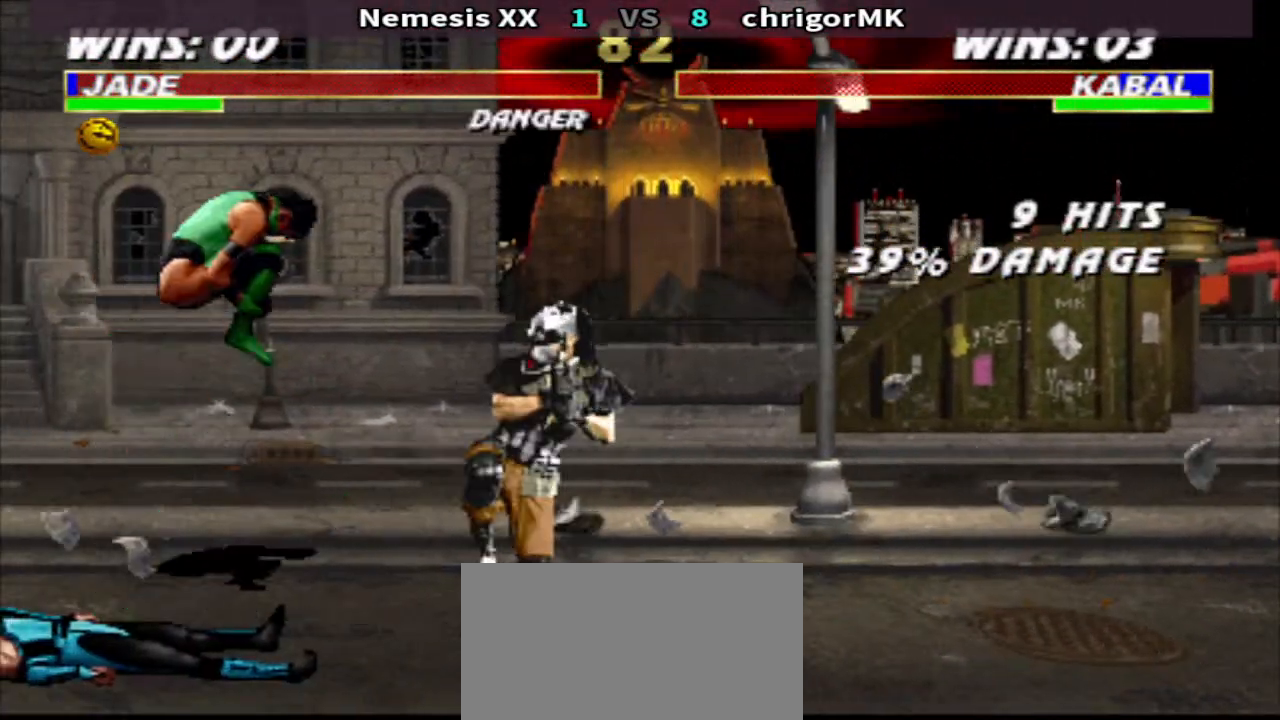
{"buttons": [], "events": [[33, "DPAD_RIGHT", "down"], [133, "DPAD_UP", "down"], [200, "CIRCLE", "down"], [267, "DPAD_RIGHT", "up"], [267, "DPAD_UP", "up"], [300, "CIRCLE", "up"]]}
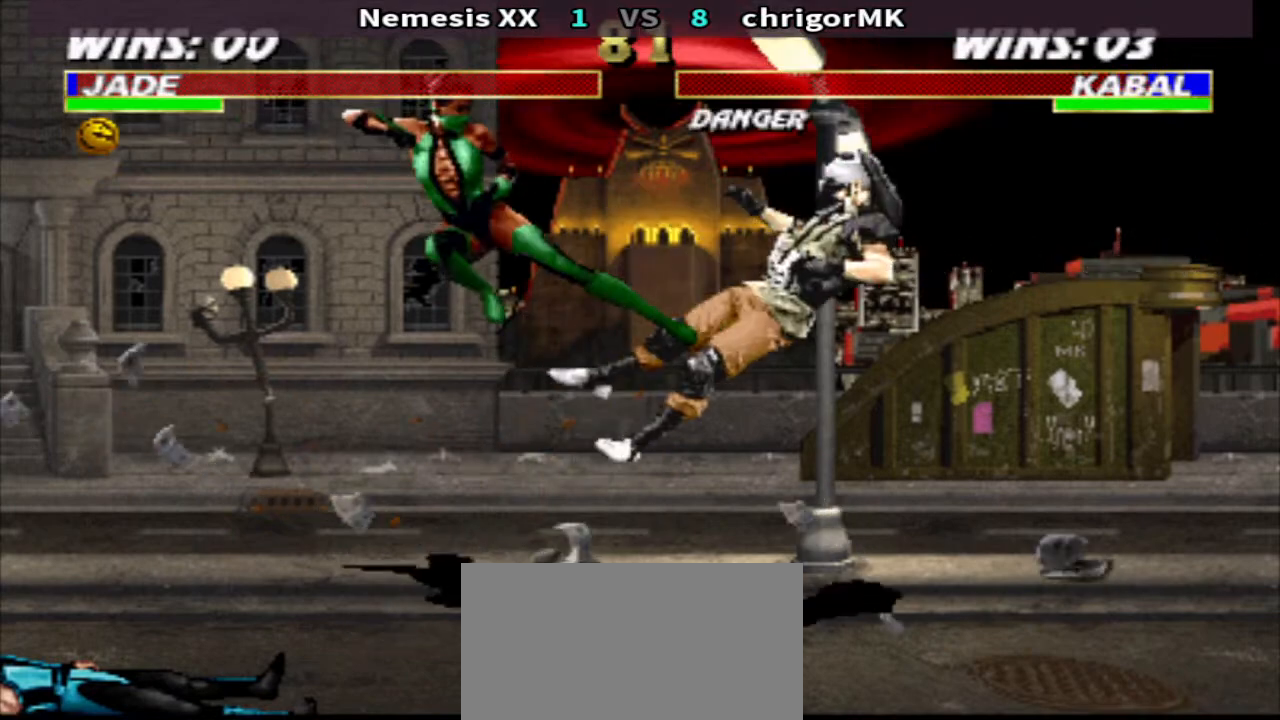
{"buttons": ["DPAD_LEFT"], "events": [[367, "DPAD_RIGHT", "down"], [467, "DPAD_LEFT", "down"], [467, "DPAD_RIGHT", "up"]]}
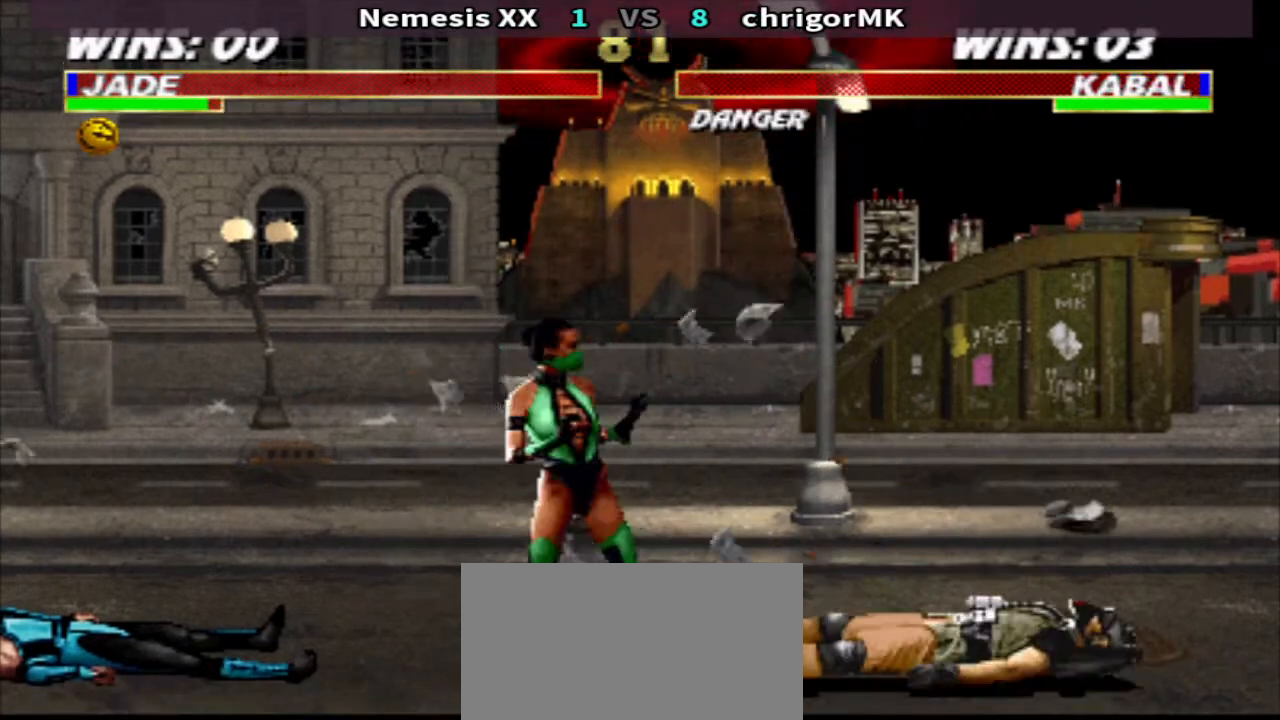
{"buttons": [], "events": [[67, "CIRCLE", "down"], [100, "DPAD_LEFT", "up"], [167, "CIRCLE", "up"]]}
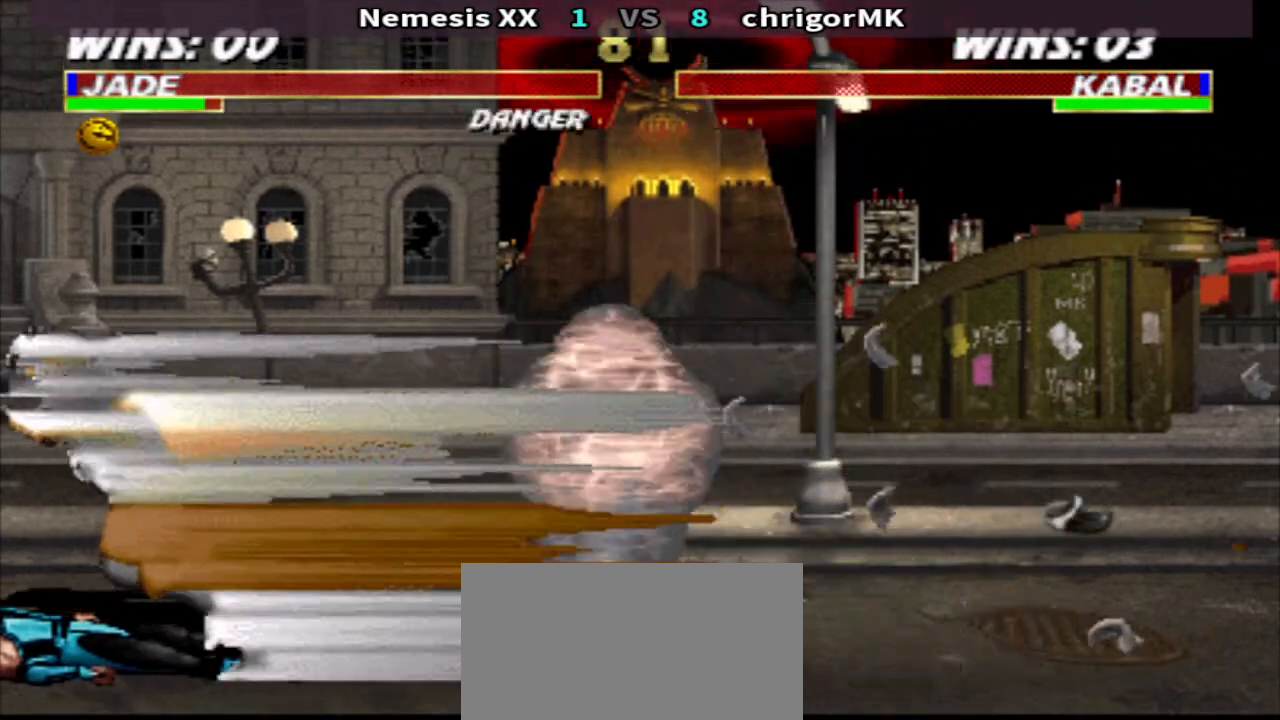
{"buttons": ["R1"], "events": [[367, "R1", "down"], [400, "DPAD_RIGHT", "down"], [467, "DPAD_RIGHT", "up"]]}
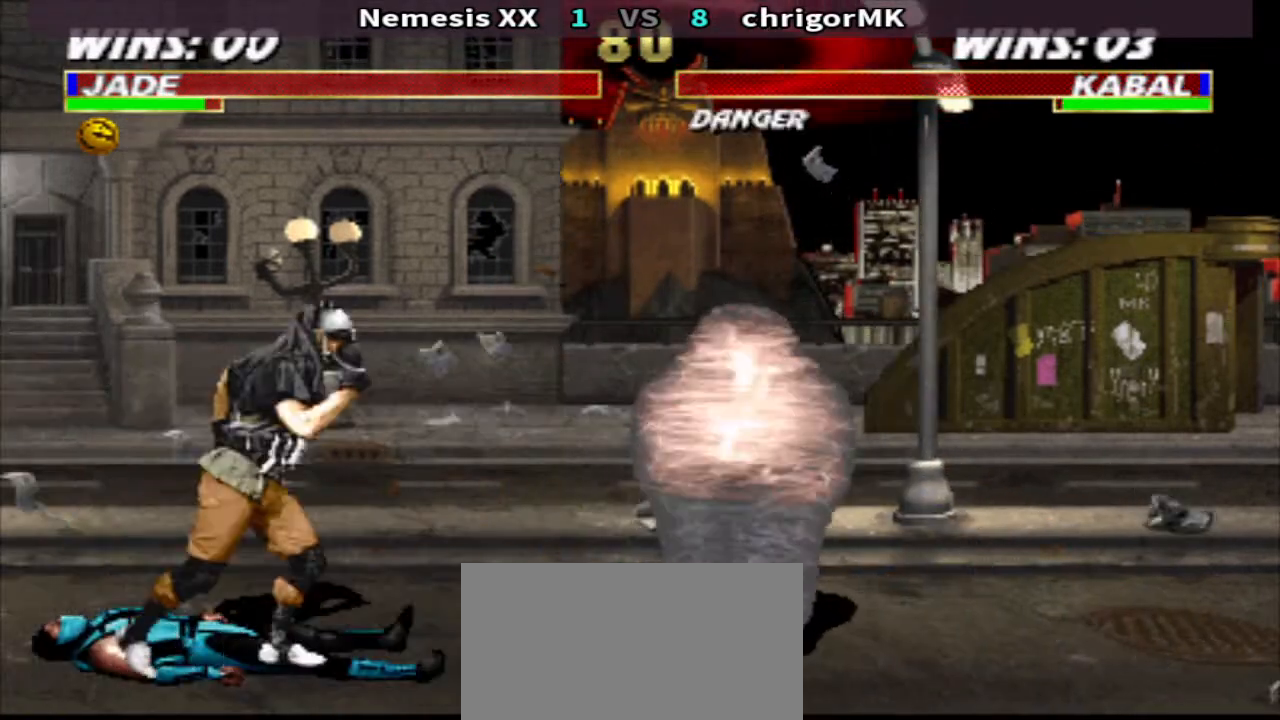
{"buttons": ["CROSS", "DPAD_RIGHT"], "events": [[67, "DPAD_RIGHT", "down"], [133, "DPAD_RIGHT", "up"], [267, "R1", "up"], [333, "DPAD_RIGHT", "down"], [333, "R1", "down"], [467, "CROSS", "down"], [467, "R1", "up"]]}
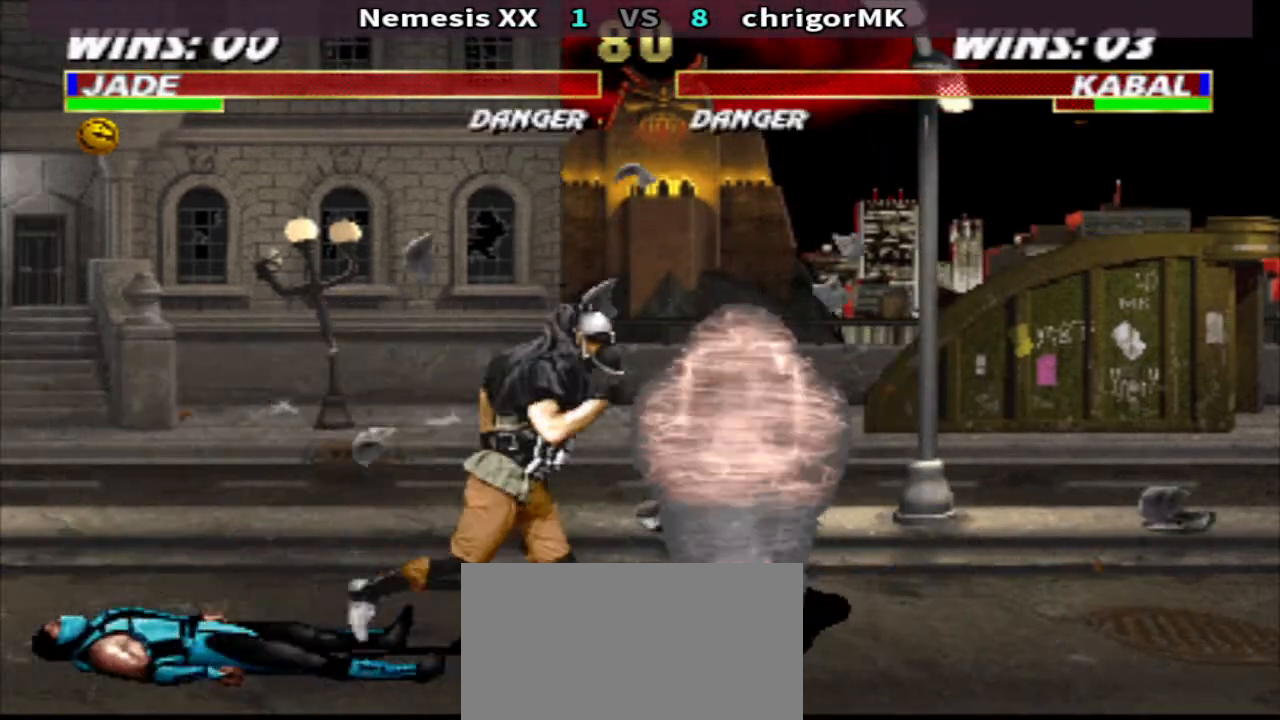
{"buttons": [], "events": [[33, "CROSS", "up"], [33, "DPAD_LEFT", "down"], [33, "DPAD_RIGHT", "up"], [100, "DPAD_LEFT", "up"], [100, "DPAD_RIGHT", "down"], [133, "CIRCLE", "down"], [167, "DPAD_RIGHT", "up"], [200, "CIRCLE", "up"]]}
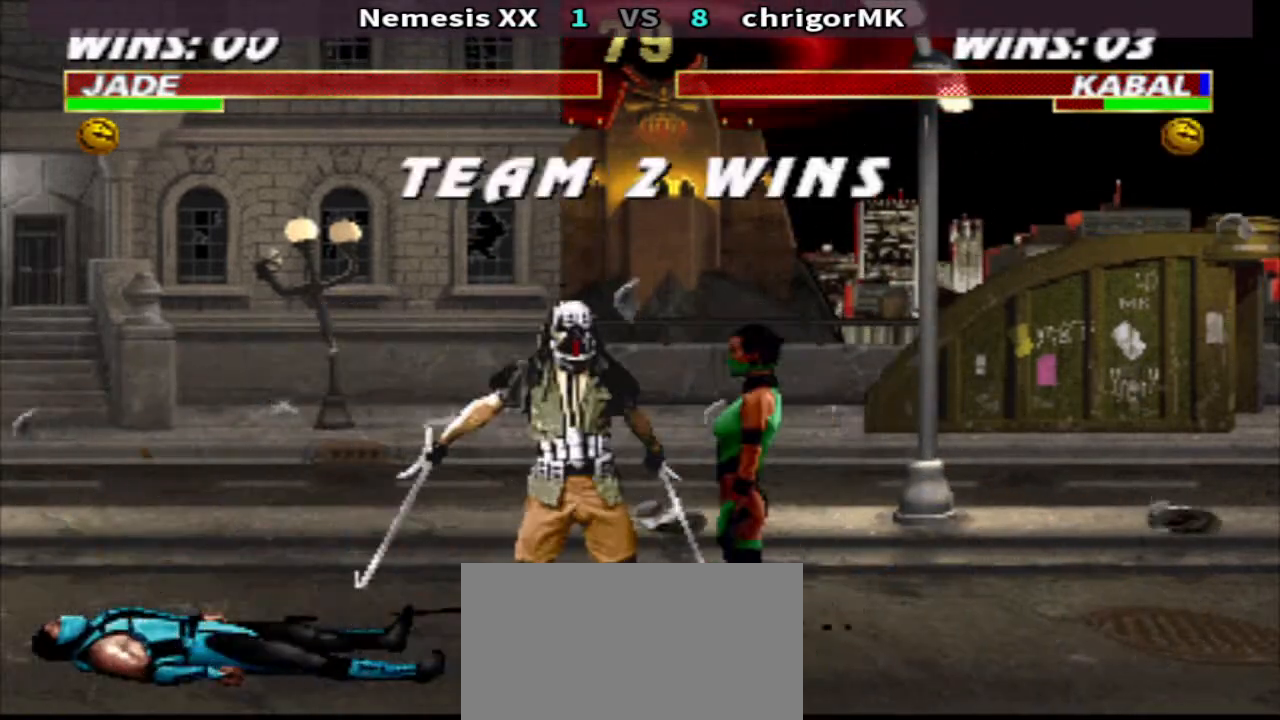
{"buttons": [], "events": []}
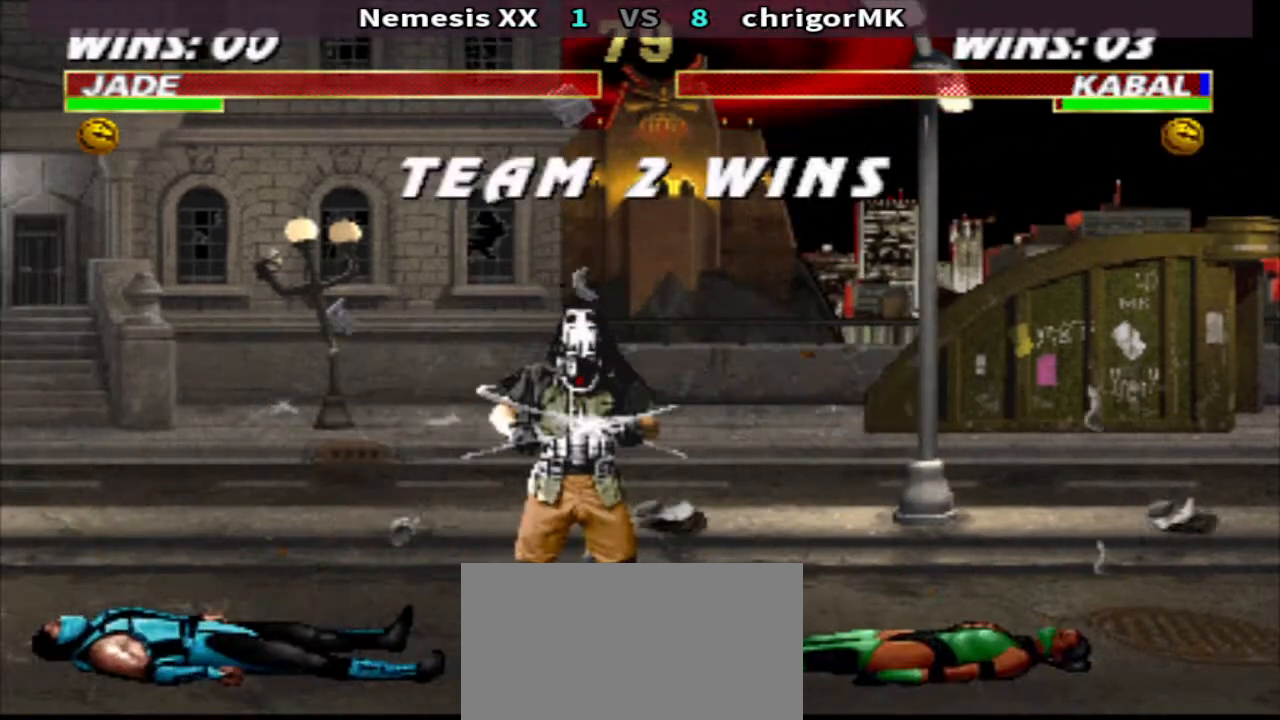
{"buttons": [], "events": []}
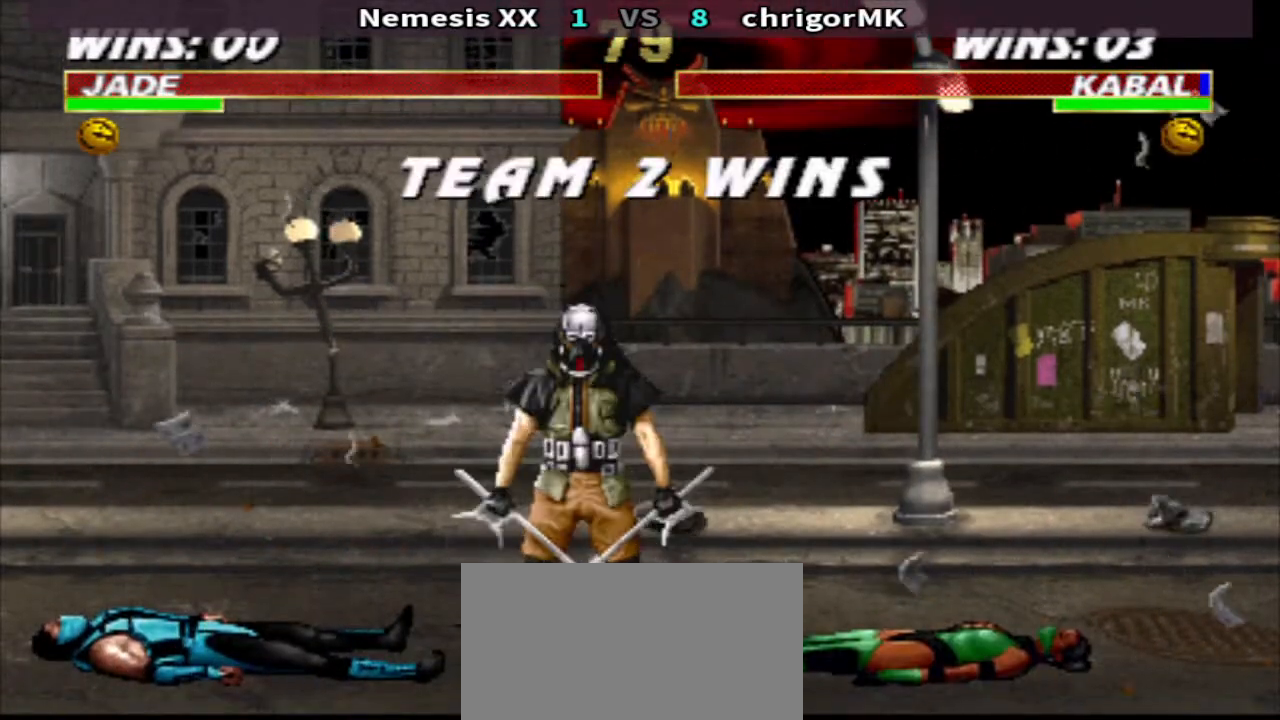
{"buttons": [], "events": []}
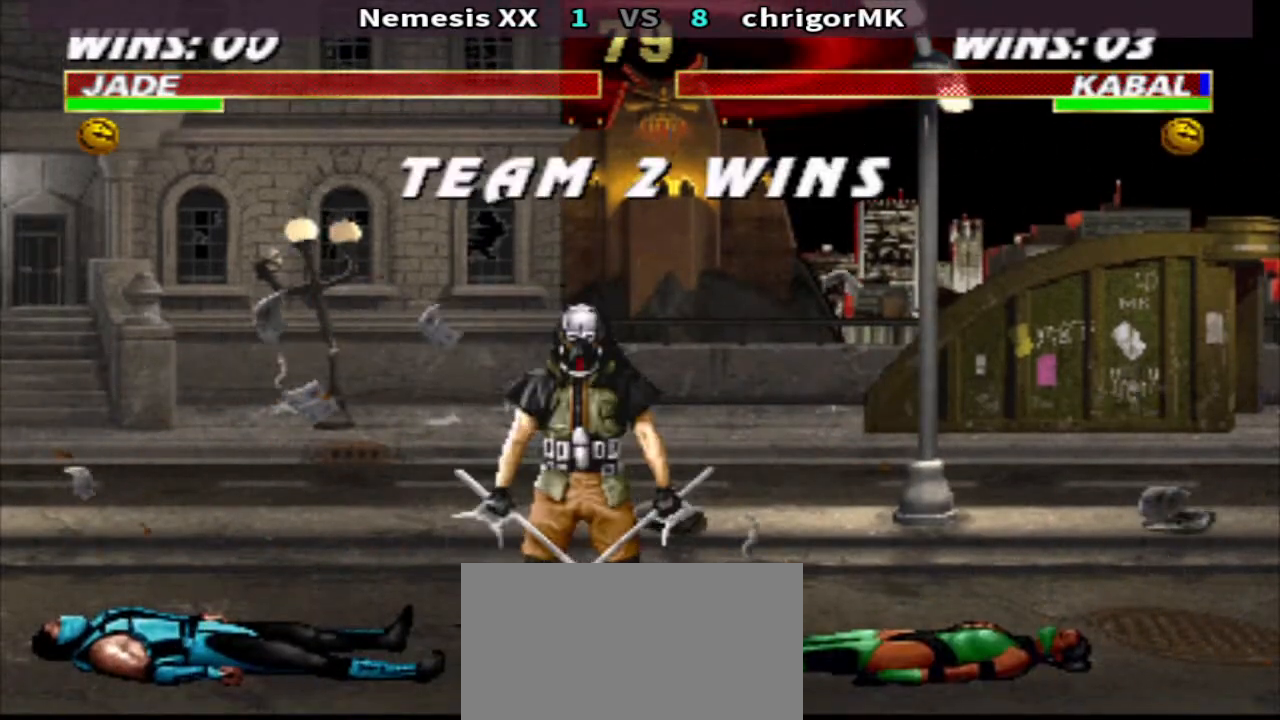
{"buttons": [], "events": []}
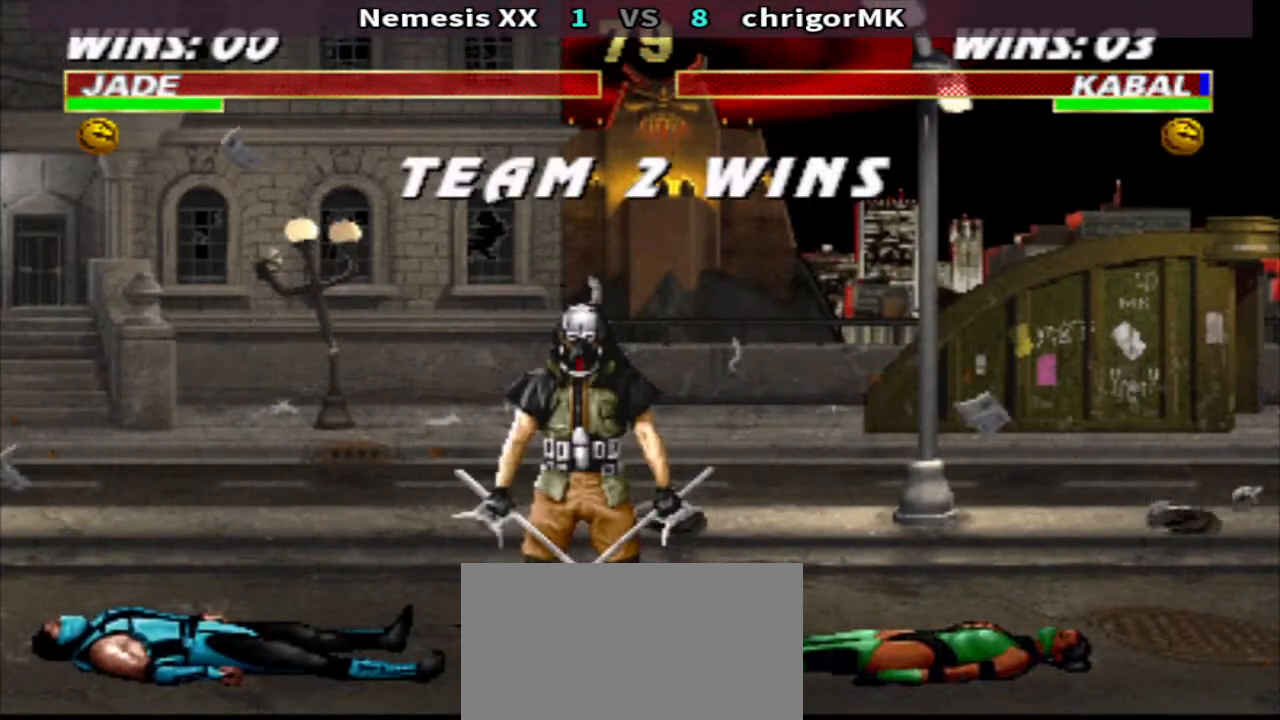
{"buttons": [], "events": []}
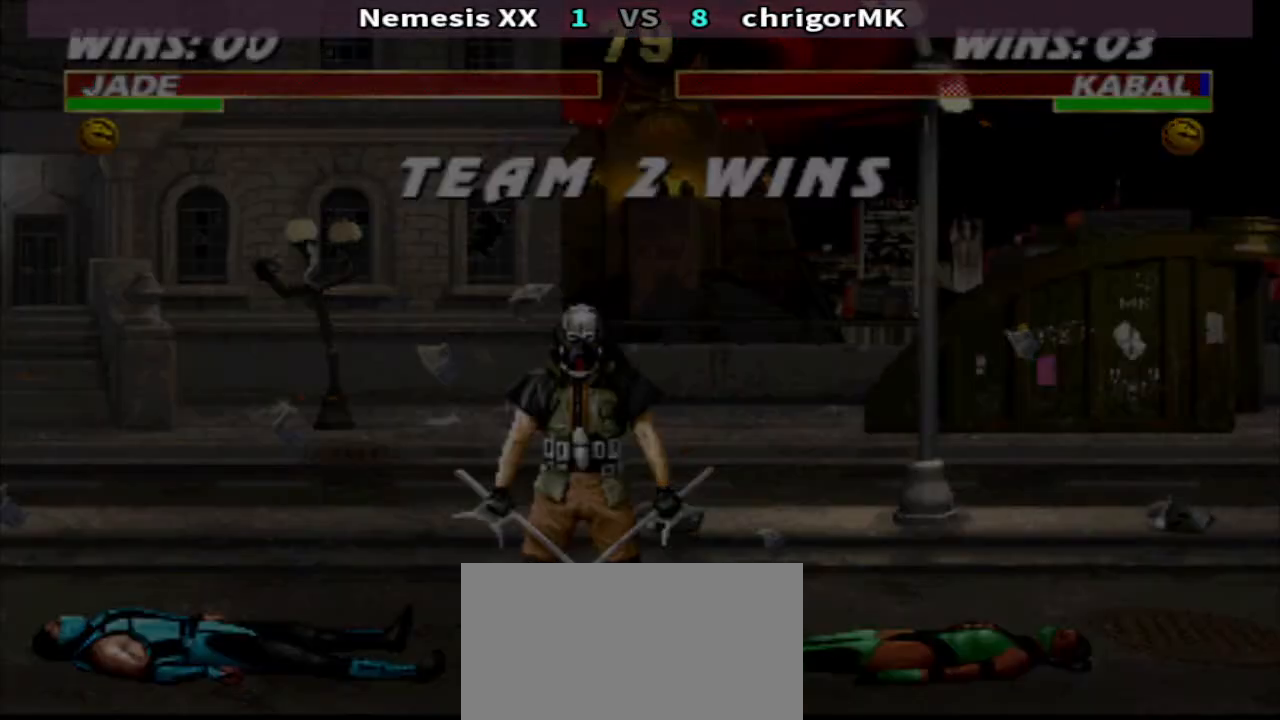
{"buttons": [], "events": []}
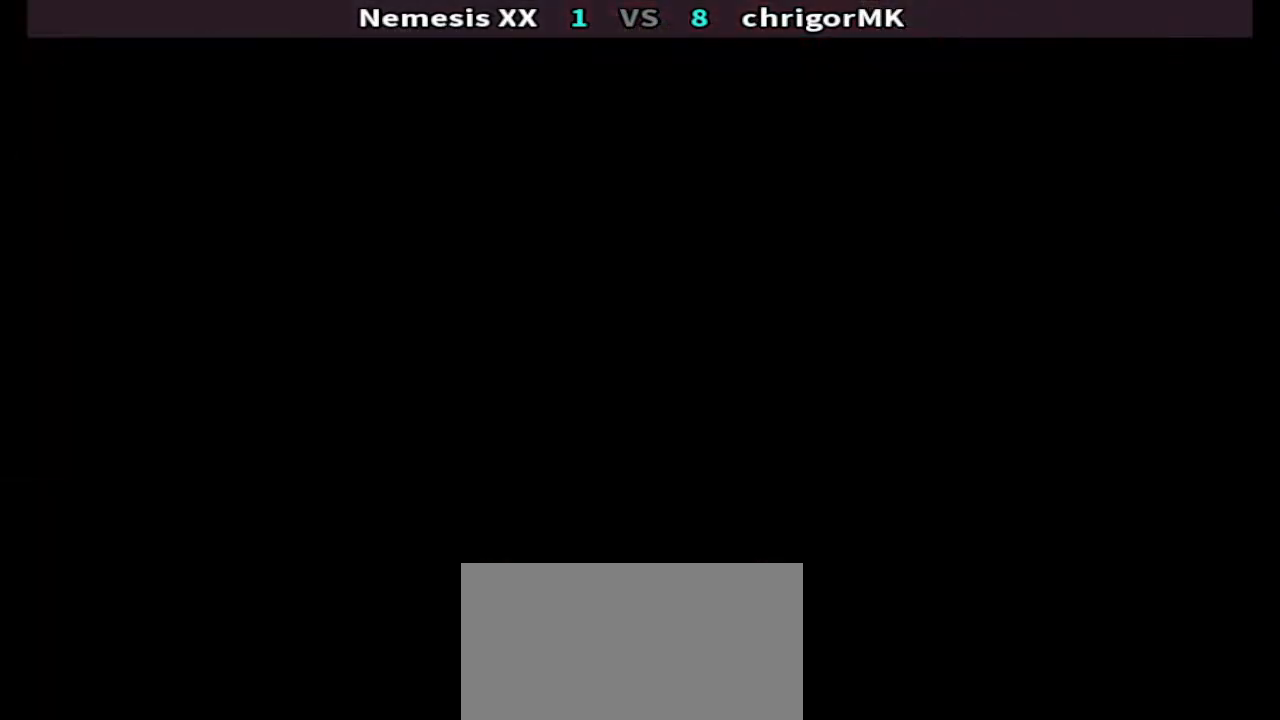
{"buttons": [], "events": [[400, "TRIANGLE", "down"], [433, "TRIANGLE", "up"]]}
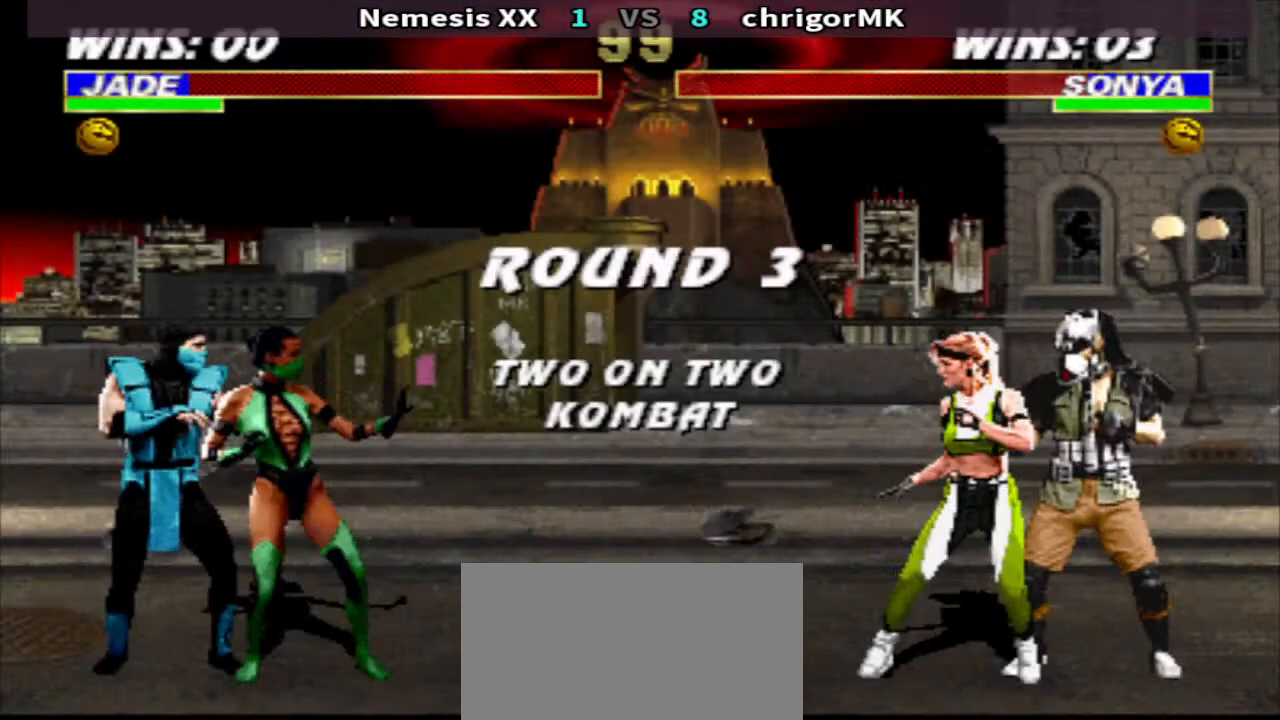
{"buttons": [], "events": []}
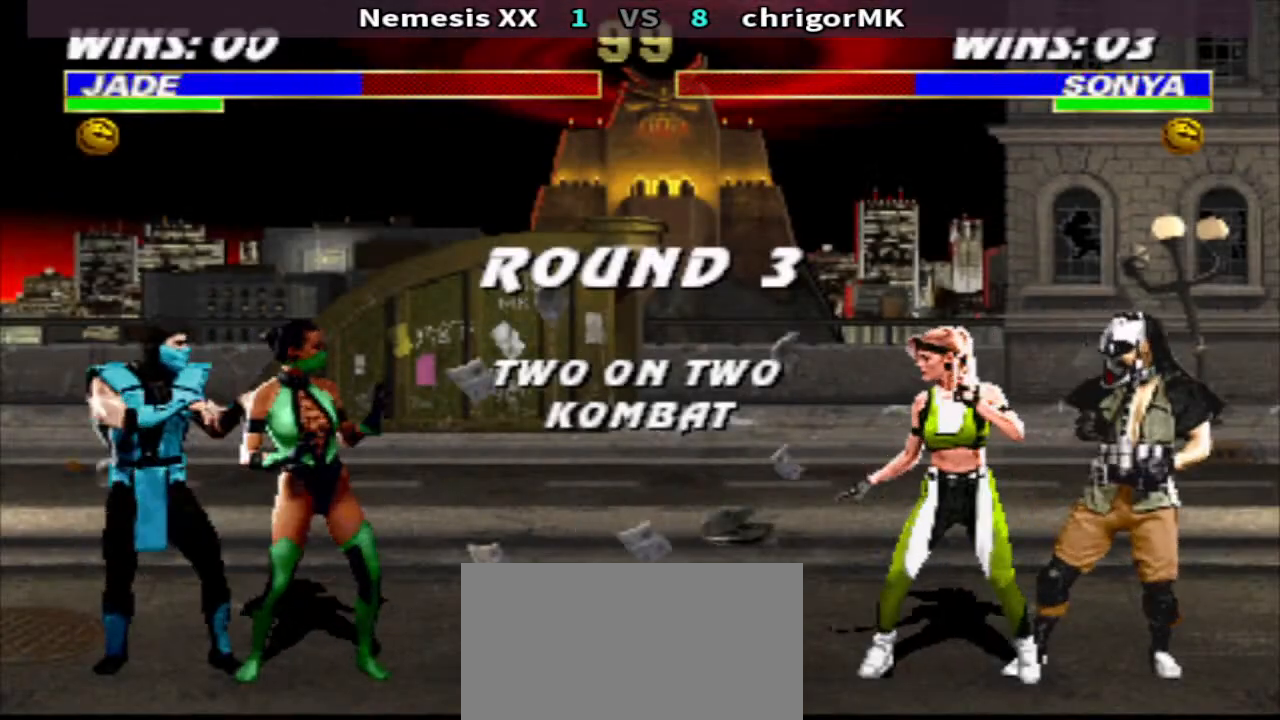
{"buttons": [], "events": []}
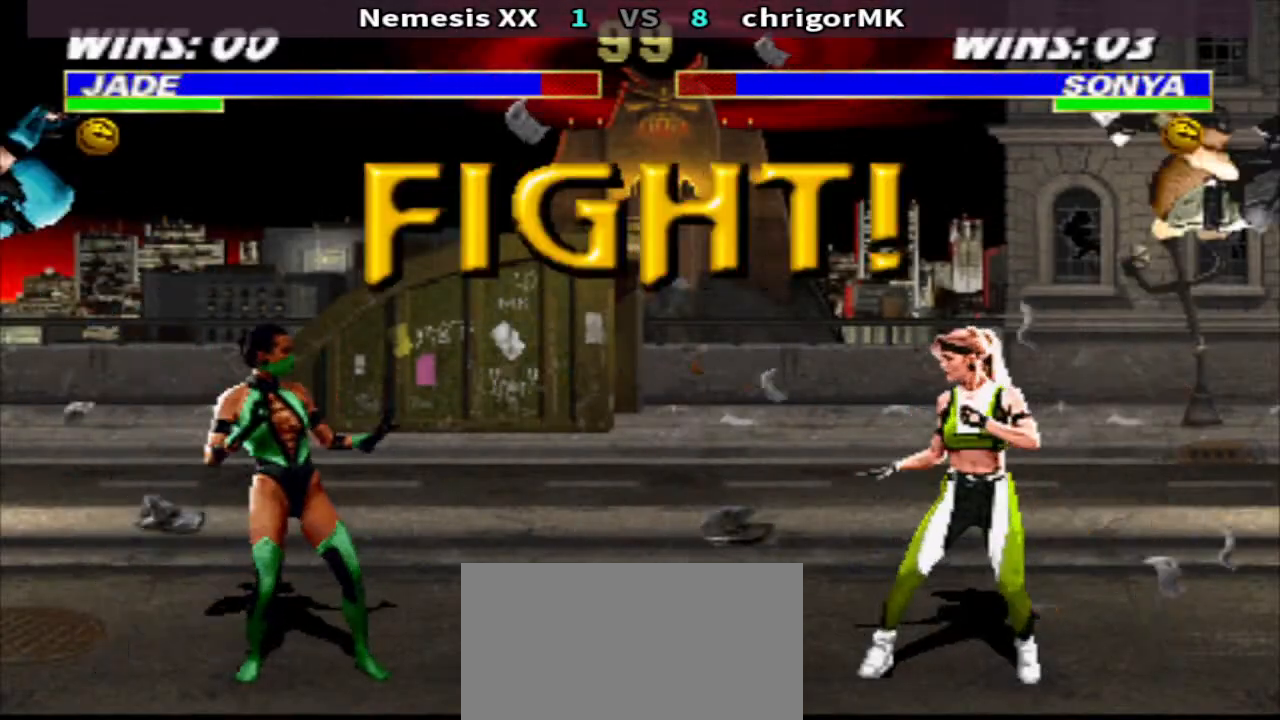
{"buttons": ["R1", "DPAD_LEFT"], "events": [[167, "R1", "down"], [267, "DPAD_LEFT", "down"], [433, "SQUARE", "down"], [500, "SQUARE", "up"]]}
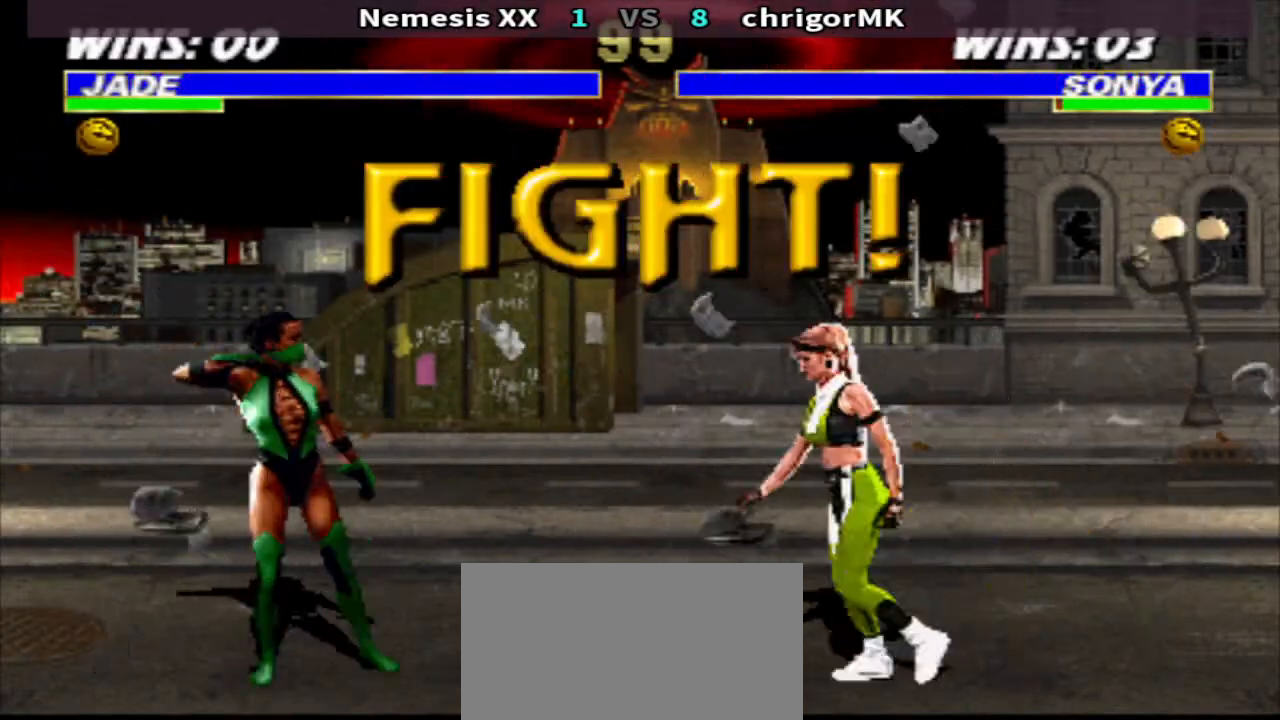
{"buttons": ["SQUARE", "TRIANGLE", "DPAD_DOWN", "DPAD_RIGHT"], "events": [[33, "R1", "up"], [100, "DPAD_DOWN", "down"], [100, "DPAD_LEFT", "up"], [100, "DPAD_RIGHT", "down"], [100, "SQUARE", "down"], [167, "SQUARE", "up"], [167, "TRIANGLE", "down"], [267, "SQUARE", "down"], [333, "SQUARE", "up"], [400, "SQUARE", "down"]]}
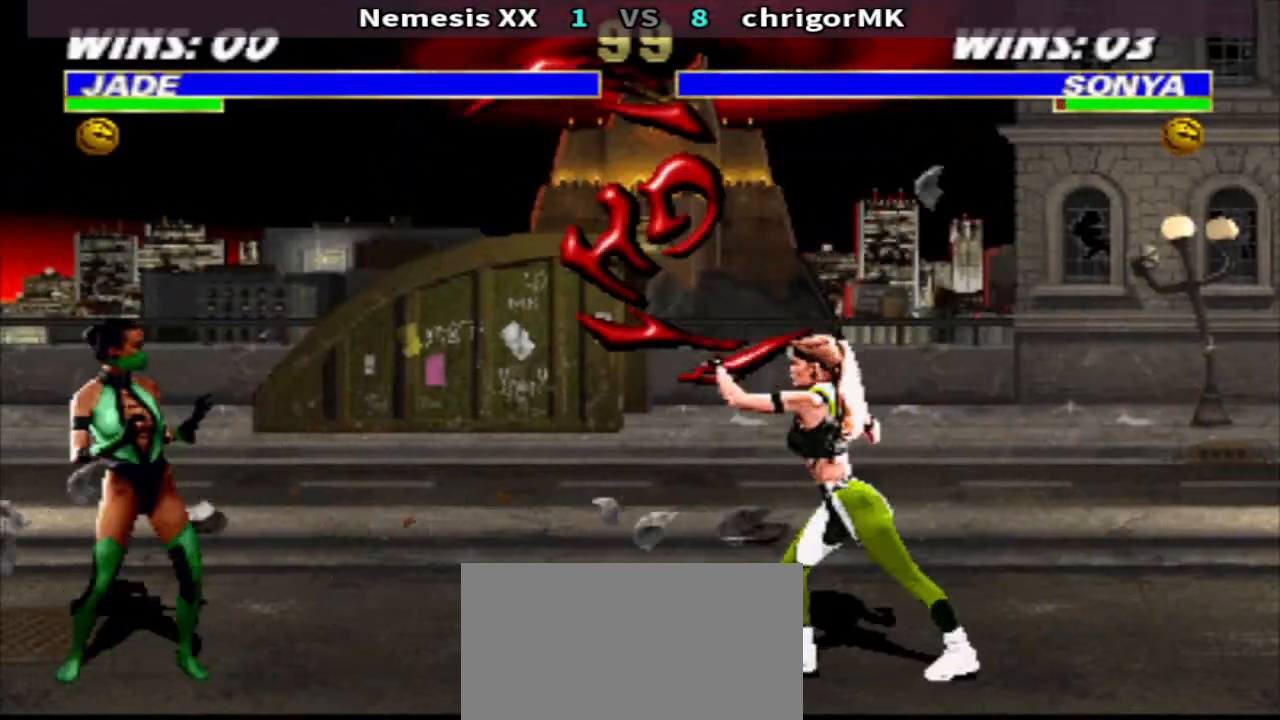
{"buttons": ["R1"], "events": [[33, "SQUARE", "up"], [67, "TRIANGLE", "up"], [100, "DPAD_DOWN", "up"], [100, "DPAD_RIGHT", "up"], [233, "R1", "down"], [300, "DPAD_RIGHT", "down"], [433, "DPAD_RIGHT", "up"]]}
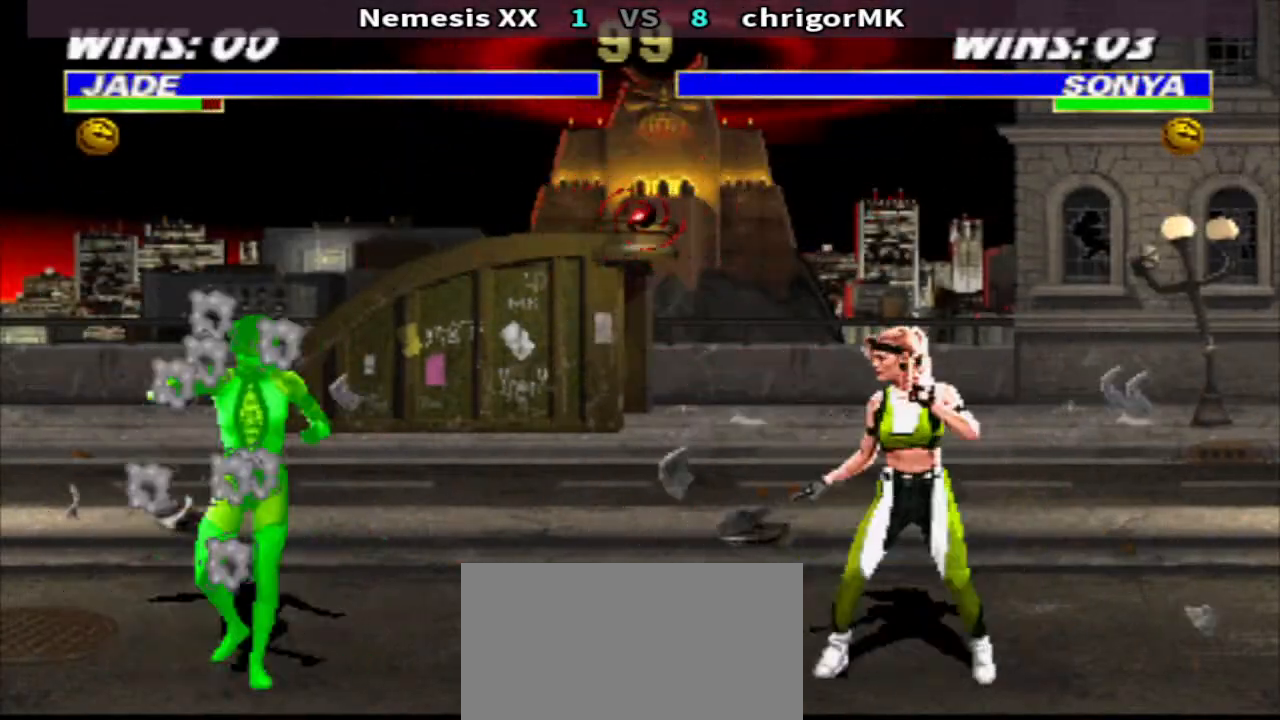
{"buttons": ["R1", "DPAD_LEFT"], "events": [[367, "DPAD_LEFT", "down"]]}
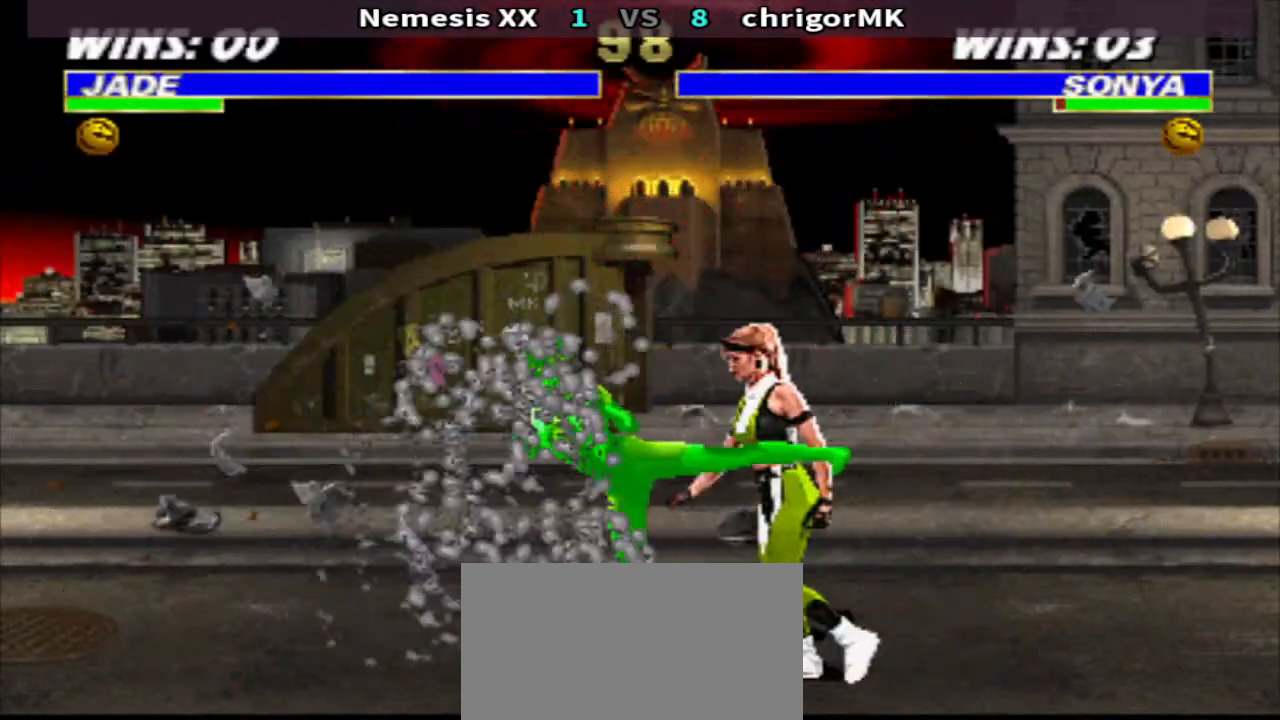
{"buttons": ["SQUARE", "DPAD_UP"], "events": [[33, "CIRCLE", "down"], [33, "R1", "up"], [100, "DPAD_LEFT", "up"], [167, "CIRCLE", "up"], [167, "R2", "down"], [267, "DPAD_UP", "down"], [267, "R2", "up"], [333, "SQUARE", "down"], [367, "SQUARE", "up"], [467, "SQUARE", "down"]]}
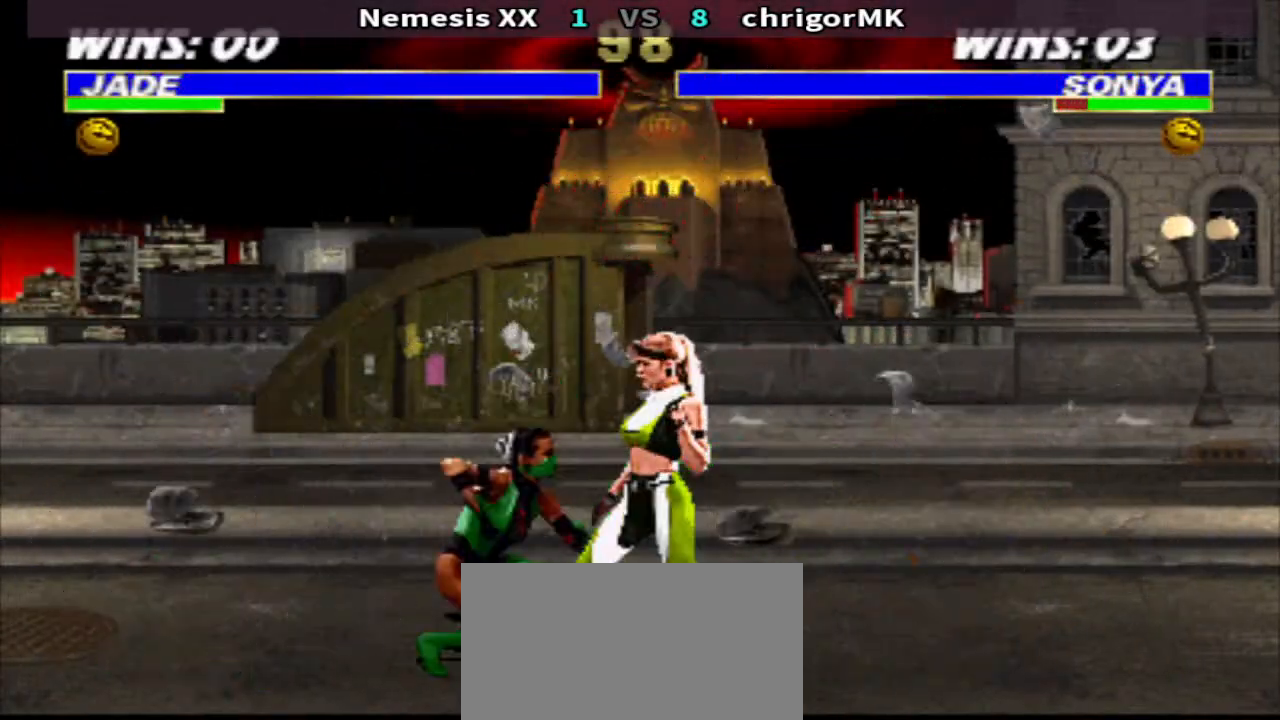
{"buttons": [], "events": [[33, "SQUARE", "up"], [133, "DPAD_UP", "up"]]}
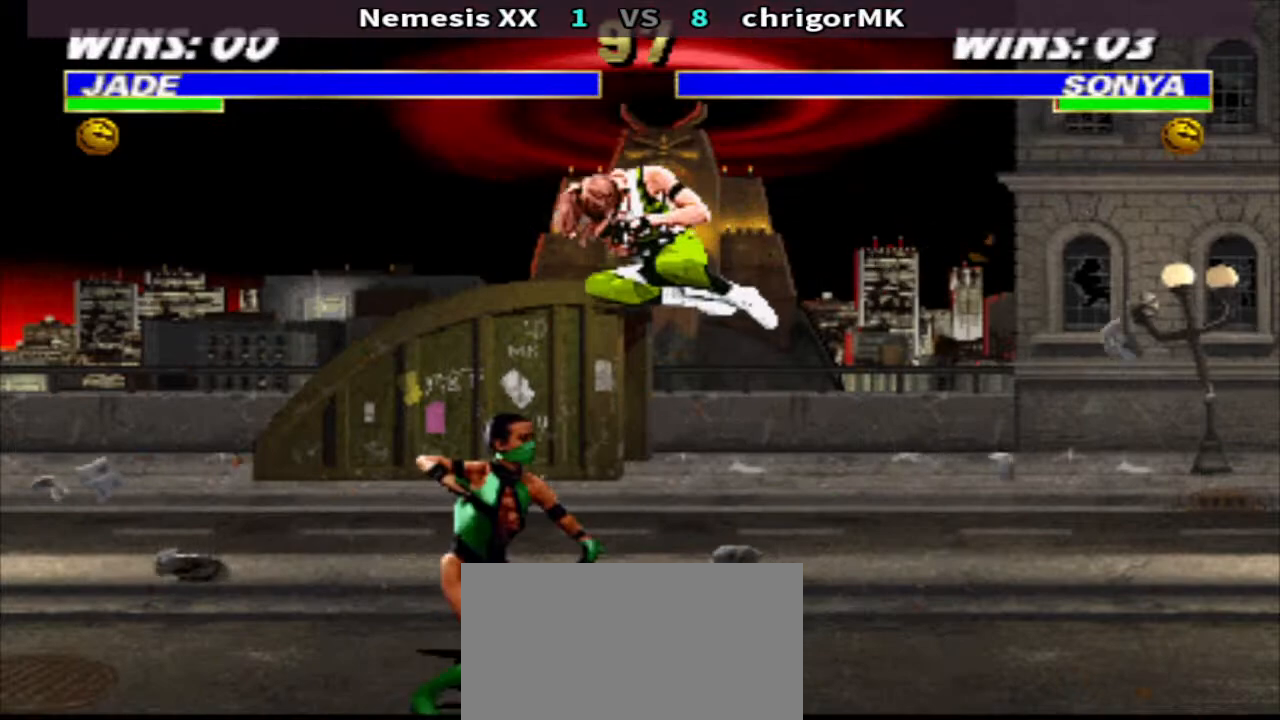
{"buttons": ["SQUARE", "DPAD_UP"], "events": [[100, "R1", "down"], [167, "R1", "up"], [233, "CIRCLE", "down"], [300, "CIRCLE", "up"], [333, "R2", "down"], [367, "DPAD_UP", "down"], [433, "R2", "up"], [467, "SQUARE", "down"]]}
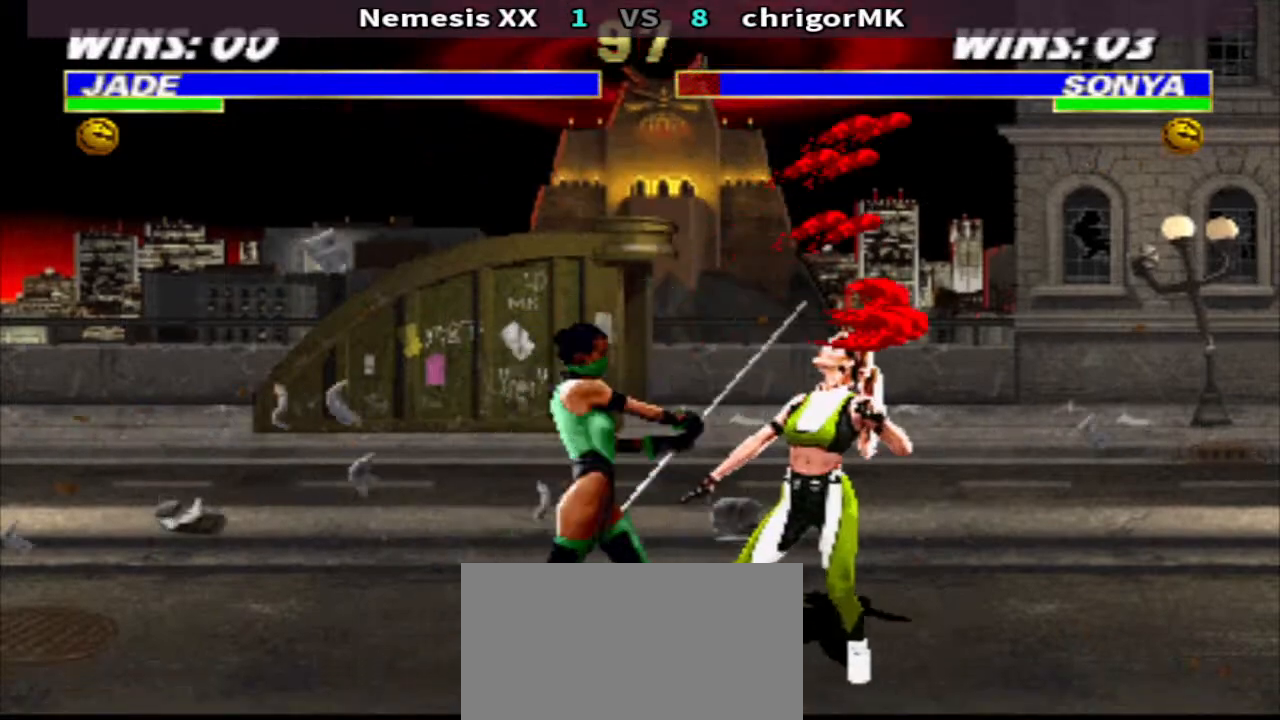
{"buttons": ["TRIANGLE", "DPAD_DOWN", "DPAD_RIGHT"], "events": [[67, "TRIANGLE", "down"], [100, "SQUARE", "up"], [133, "DPAD_UP", "up"], [267, "DPAD_RIGHT", "down"], [333, "DPAD_DOWN", "down"]]}
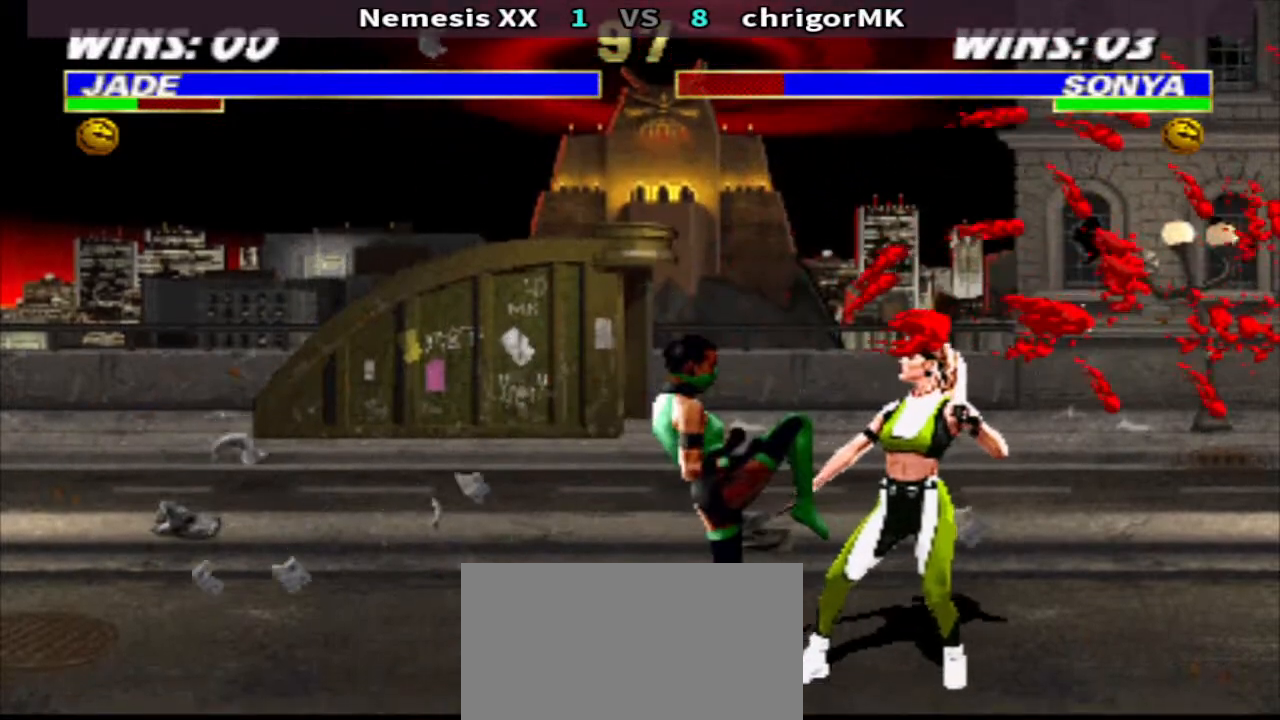
{"buttons": ["TRIANGLE", "DPAD_DOWN", "DPAD_RIGHT"], "events": []}
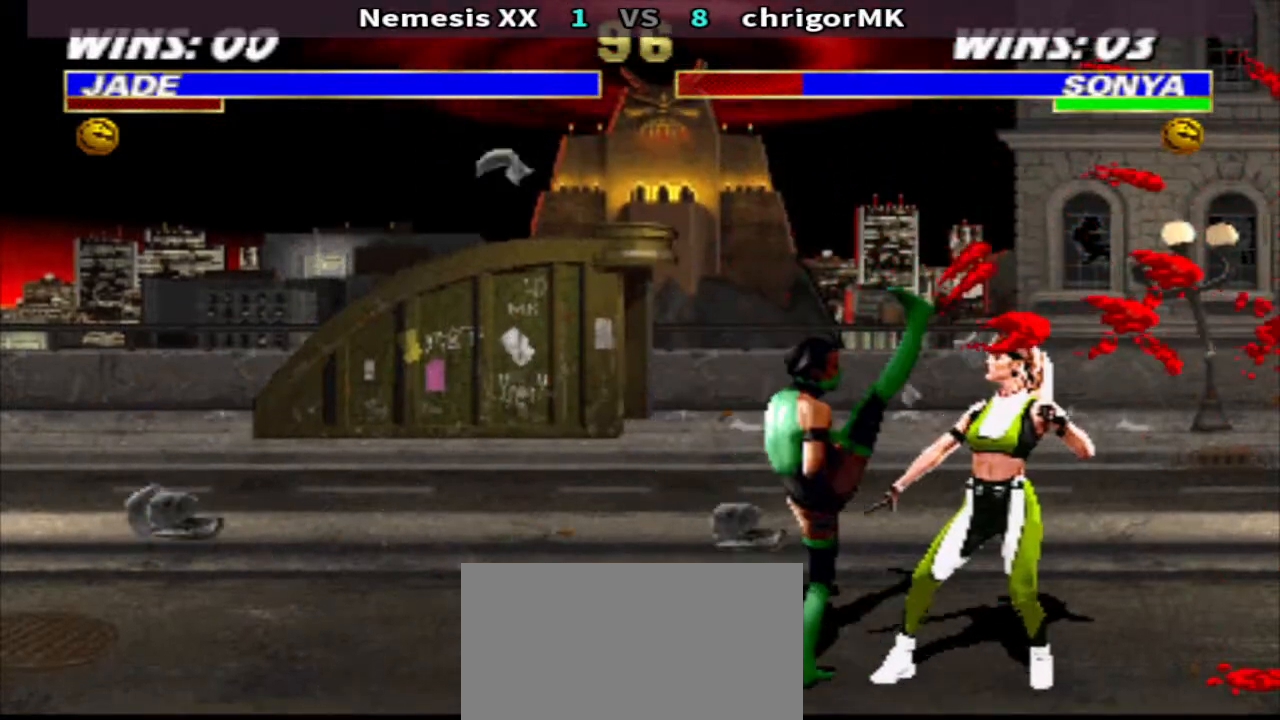
{"buttons": ["TRIANGLE", "DPAD_DOWN", "DPAD_RIGHT"], "events": []}
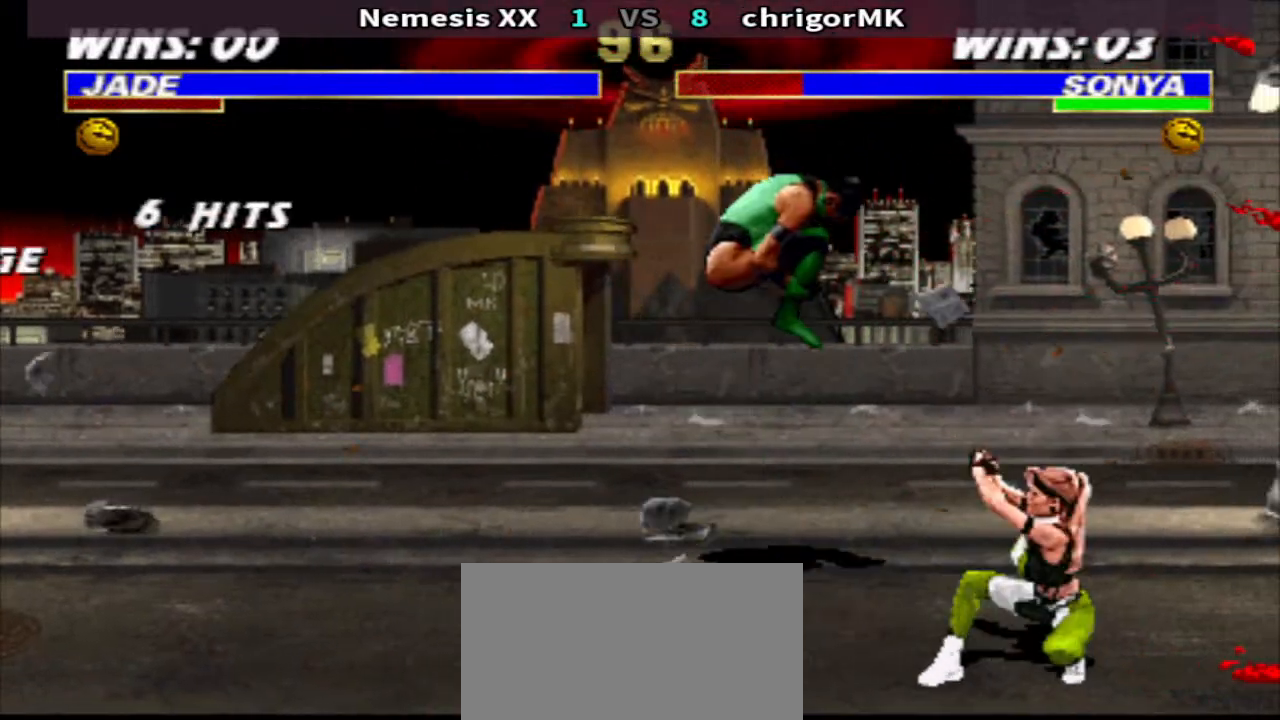
{"buttons": ["TRIANGLE", "DPAD_LEFT"], "events": [[167, "DPAD_DOWN", "up"], [167, "DPAD_RIGHT", "up"], [167, "TRIANGLE", "up"], [300, "DPAD_LEFT", "down"], [300, "R1", "down"], [300, "TRIANGLE", "down"], [367, "R1", "up"]]}